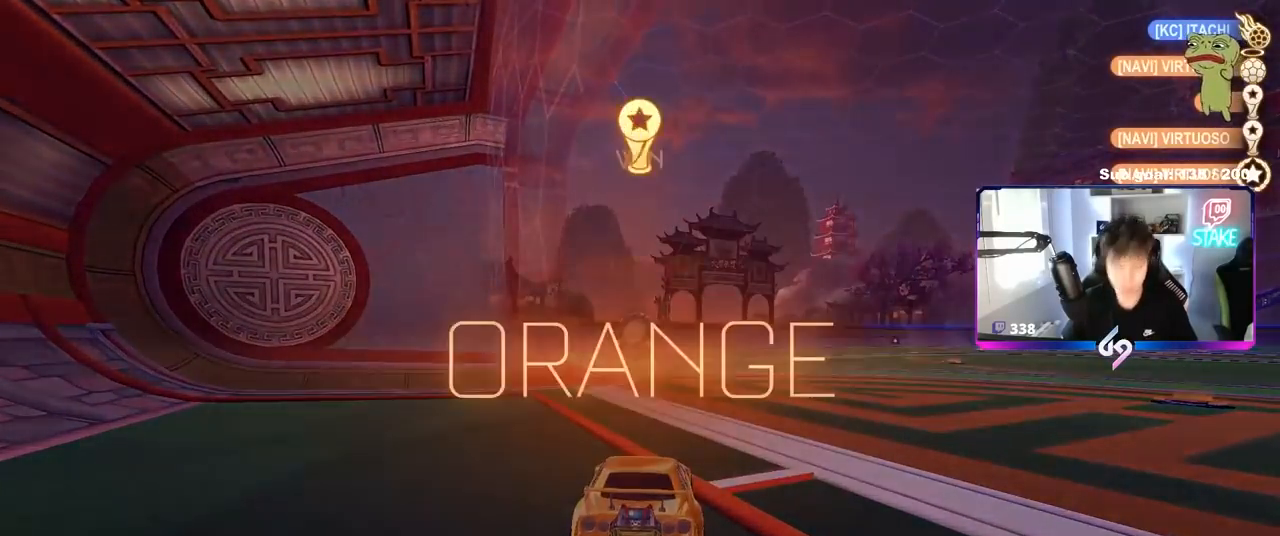
Gameplay with keyboard and mouse; each line is a JSON object with the keys and mouse buttons held at the frame after it. "events" lists presses ("down") and releases ("up") of "1", "2", "3", "4", "5", "a", "alt", "c", "caps_lock", "ctrl", "d", "e", "f", "g", "q", "r", "s", "shift", "space", "t", "tab", "v", "w", "x", "z", "mouse_left", "mouse_wheel" and "mouse_right" between this image and that frame as [ms after this image, input, new state], when the widget could be followed in between. "mouse_left", "mouse_wheel", "mouse_right" = the "left", "wheel", "right" buttons of the "mouse" list. No other keys are recorded. "wheel" means that the mouse wheel is clicked or scrolled. "mouse_move" is the direction in which the mouse moves at that frame (one of eight, or "still"), when it could be read.
{"keys": [], "mouse": [], "mouse_move": "still", "events": []}
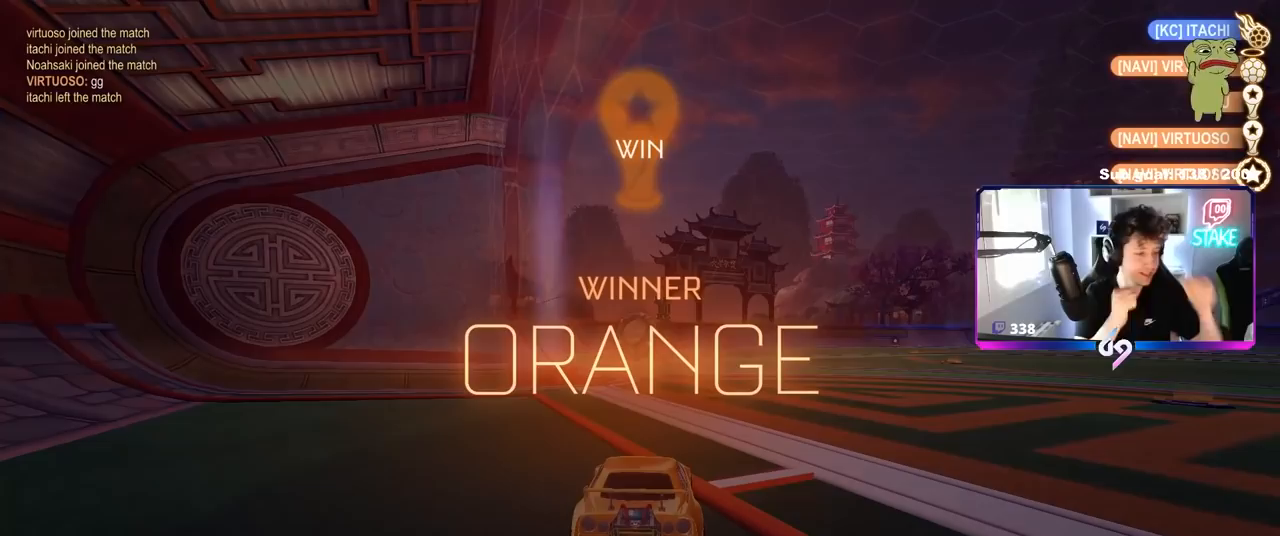
{"keys": [], "mouse": [], "mouse_move": "still", "events": []}
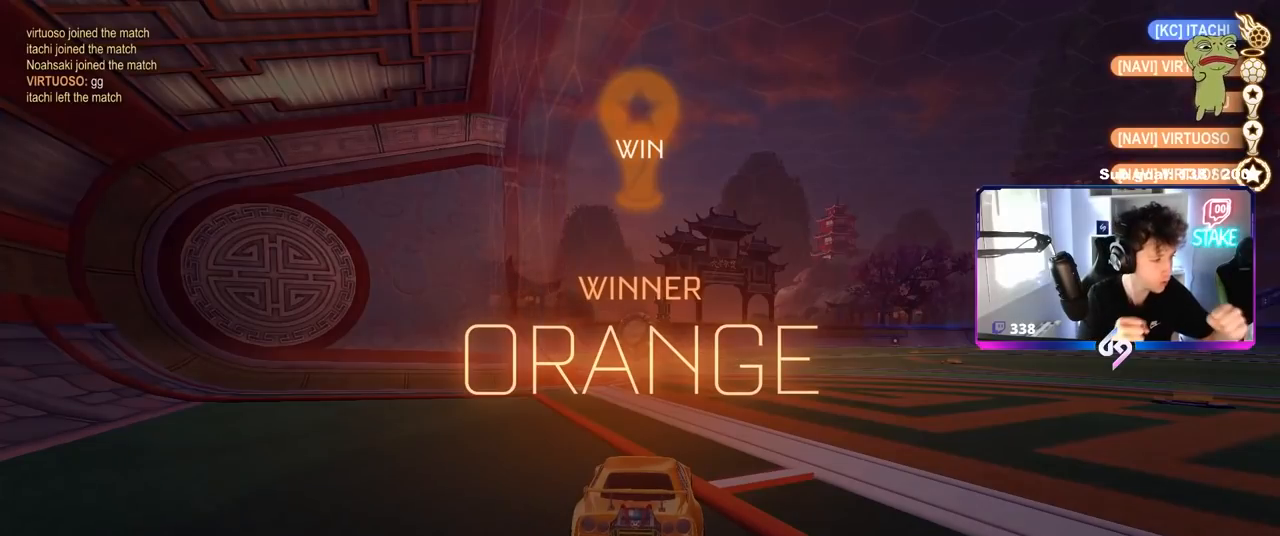
{"keys": [], "mouse": [], "mouse_move": "still", "events": []}
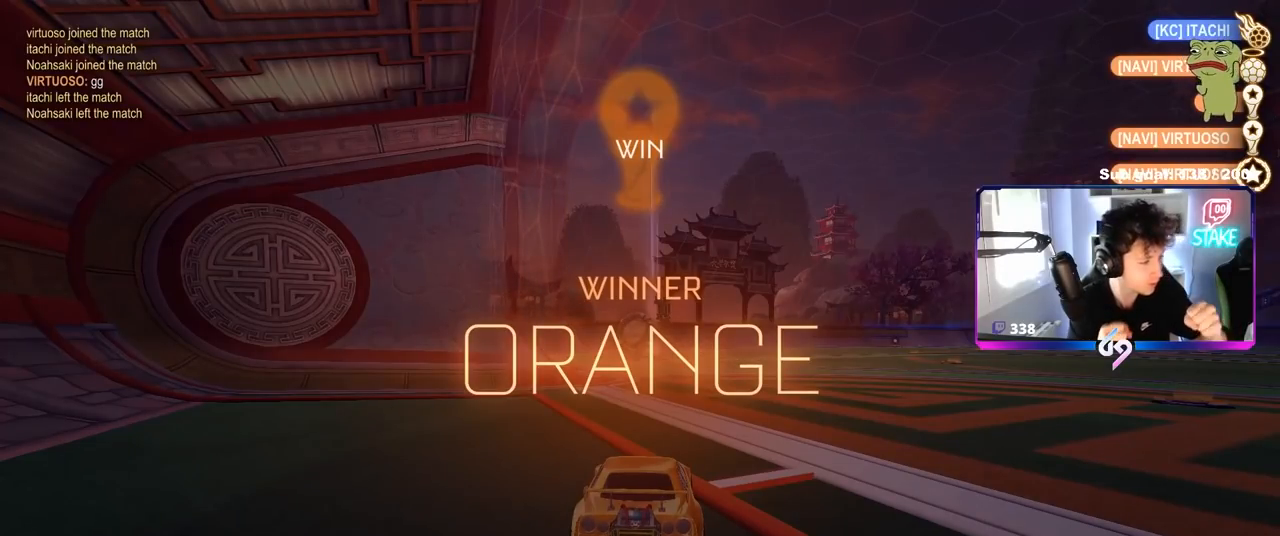
{"keys": [], "mouse": [], "mouse_move": "still", "events": []}
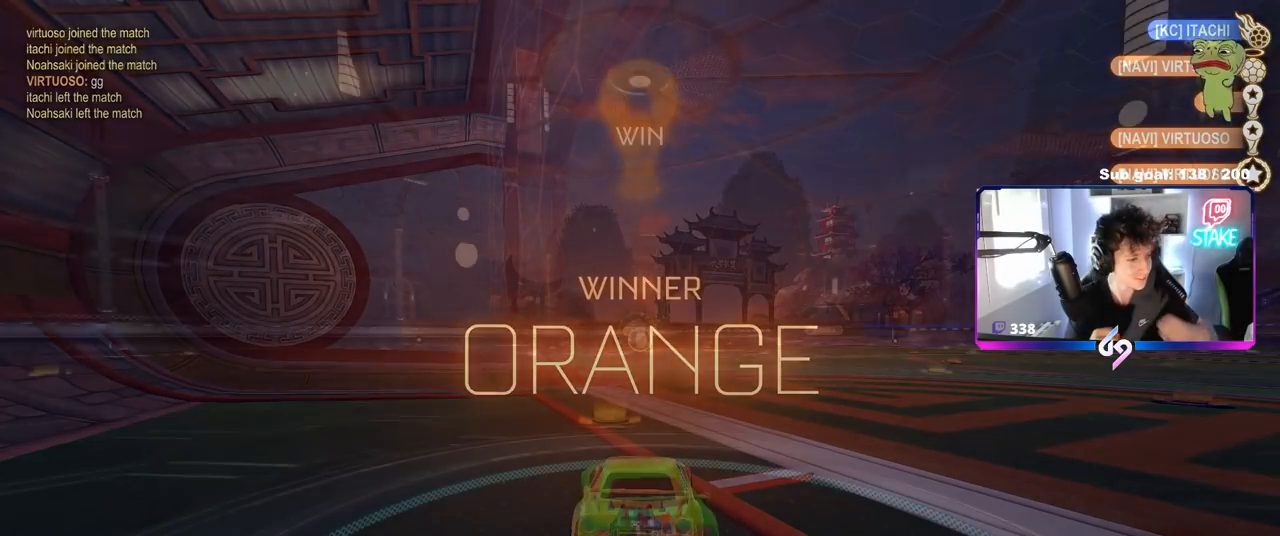
{"keys": [], "mouse": [], "mouse_move": "still", "events": []}
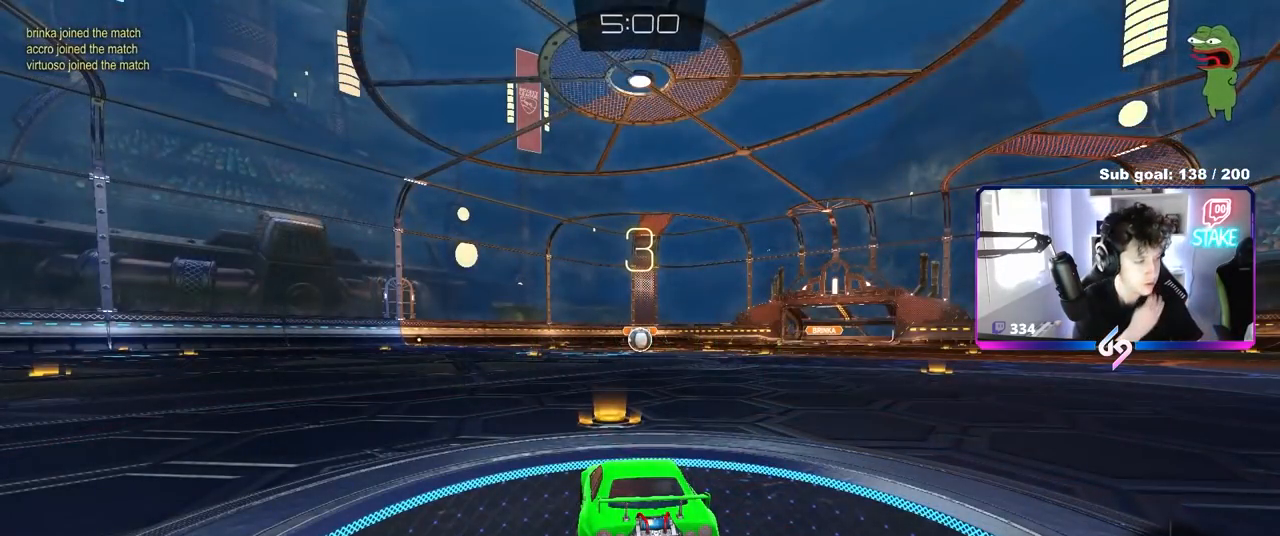
{"keys": [], "mouse": [], "mouse_move": "still", "events": []}
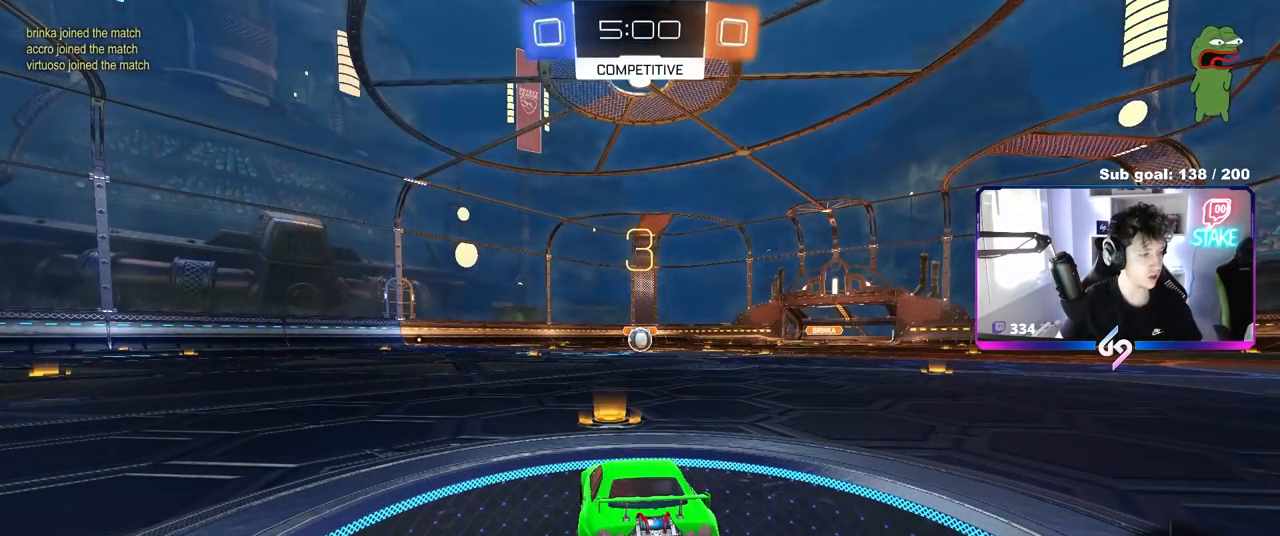
{"keys": ["w"], "mouse": ["left"], "mouse_move": "down", "events": [[450, "mouse_left", "down"], [500, "w", "down"]]}
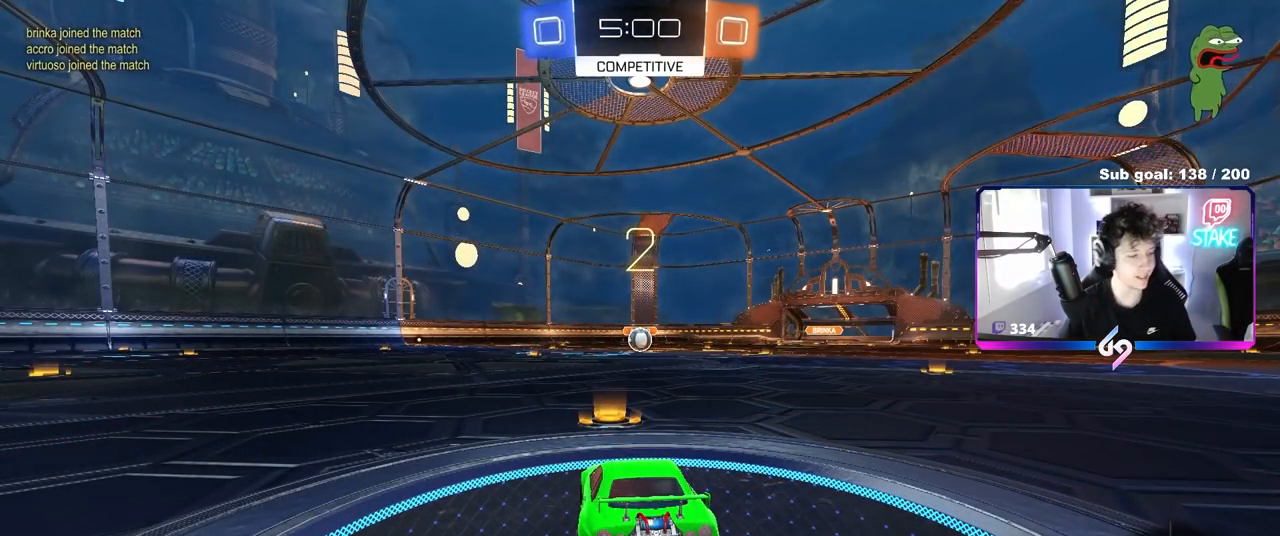
{"keys": ["w"], "mouse": ["left"], "mouse_move": "left", "events": [[83, "mouse_left", "up"], [233, "mouse_left", "down"]]}
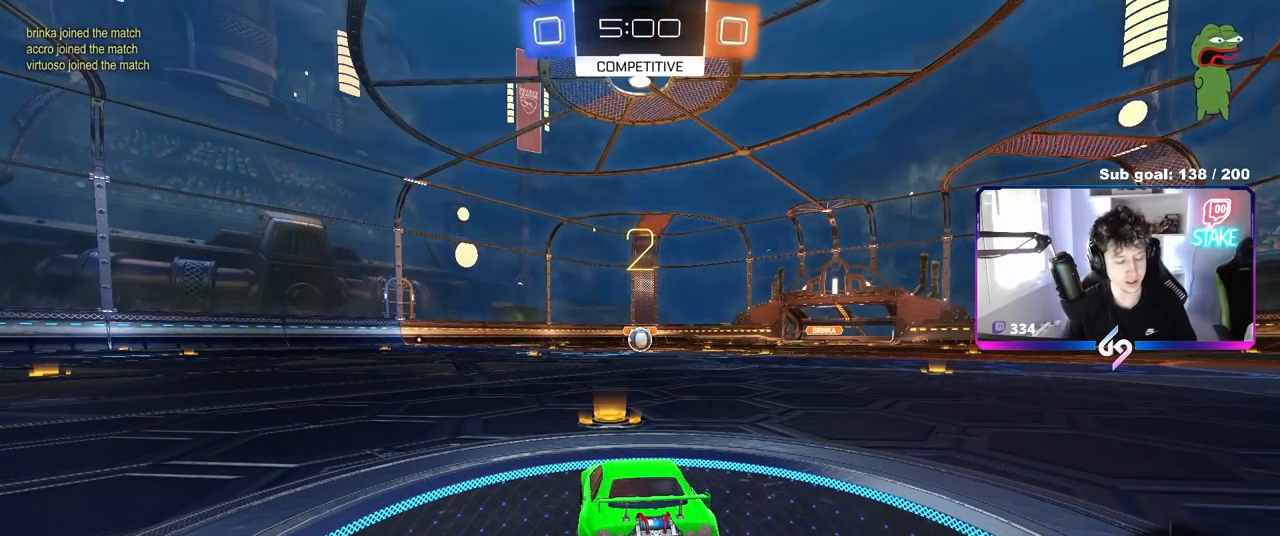
{"keys": ["w"], "mouse": ["left"], "mouse_move": "left", "events": []}
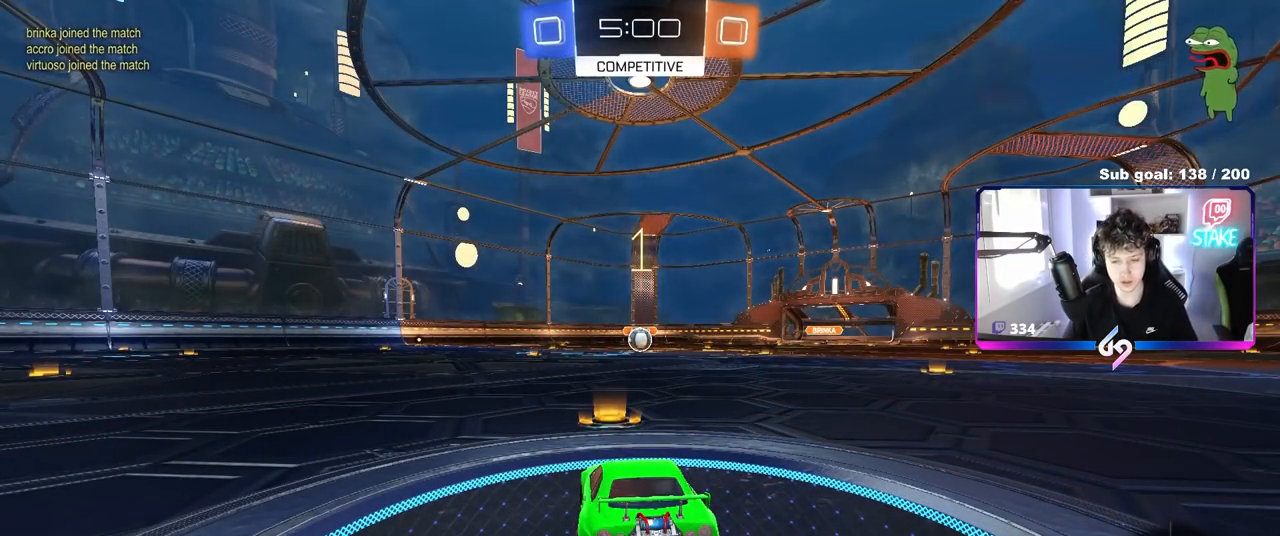
{"keys": ["w"], "mouse": ["left"], "mouse_move": "left", "events": []}
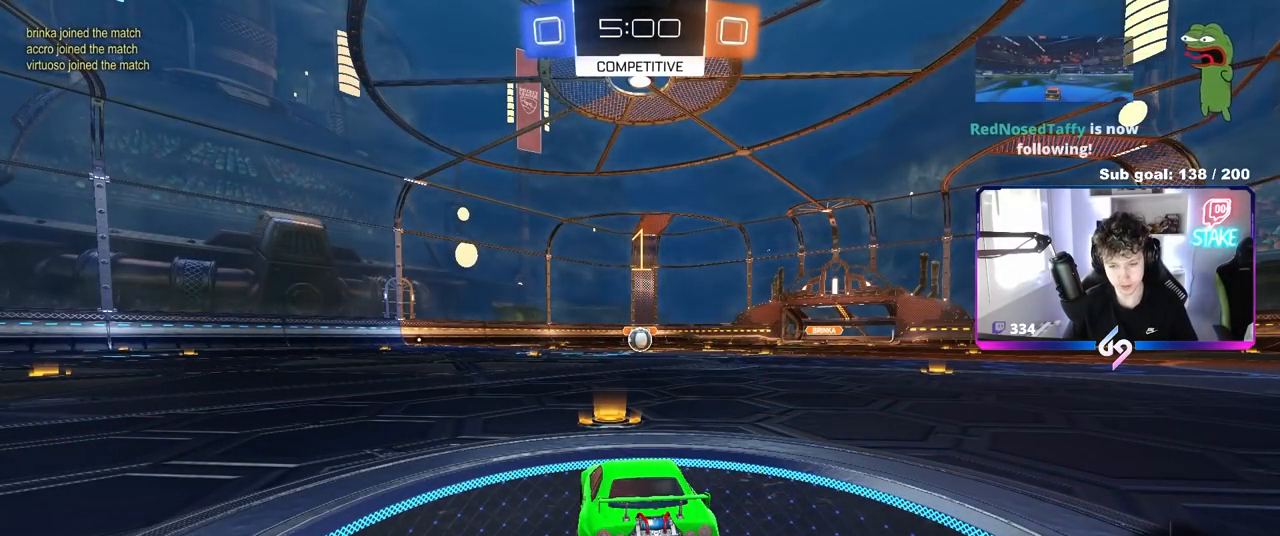
{"keys": ["w"], "mouse": ["left"], "mouse_move": "still", "events": []}
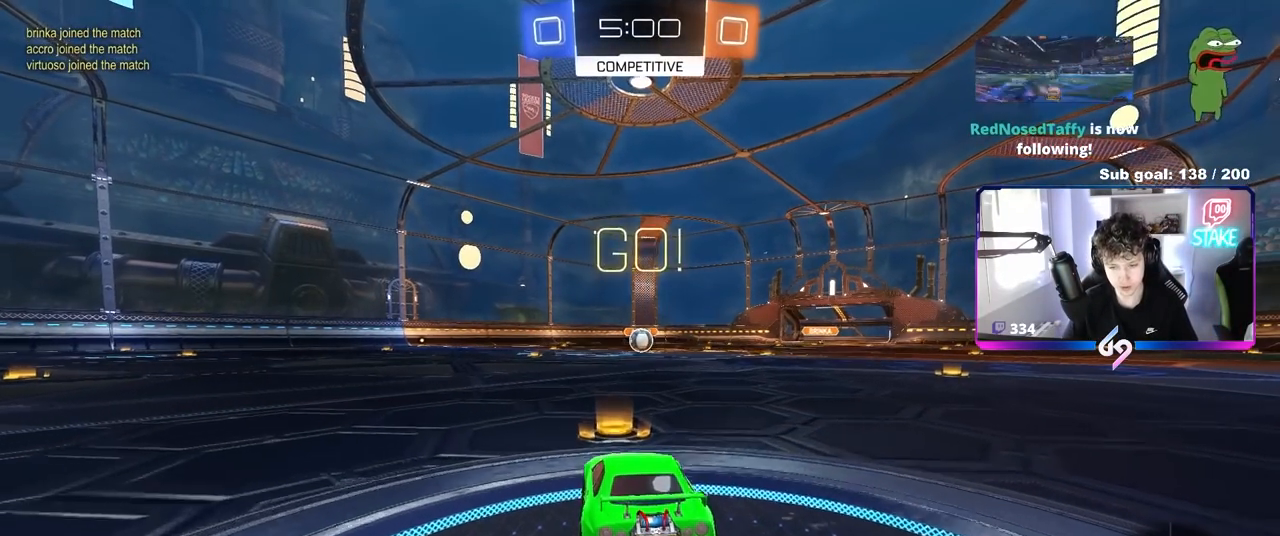
{"keys": ["a", "s", "shift"], "mouse": ["left"], "mouse_move": "still", "events": [[17, "d", "down"], [100, "mouse_right", "down"], [200, "a", "down"], [200, "d", "up"], [200, "mouse_right", "up"], [250, "mouse_right", "down"], [250, "shift", "down"], [300, "s", "down"], [300, "w", "up"], [383, "mouse_right", "up"]]}
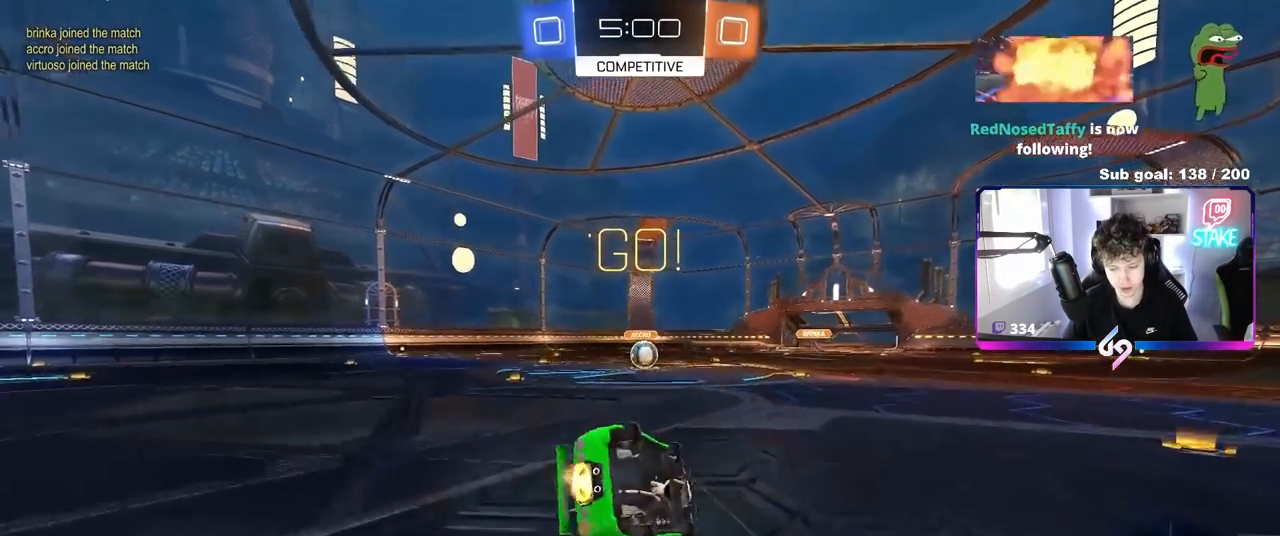
{"keys": ["a", "s", "shift"], "mouse": ["left"], "mouse_move": "still", "events": [[217, "s", "up"], [317, "s", "down"]]}
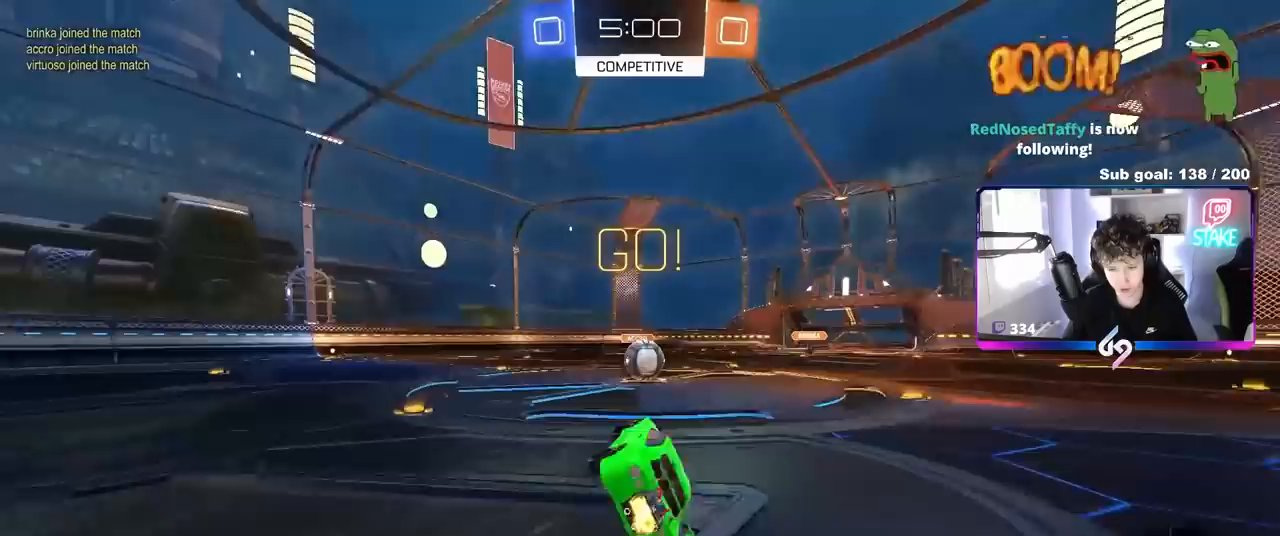
{"keys": ["d"], "mouse": [], "mouse_move": "still", "events": [[50, "s", "up"], [100, "a", "up"], [100, "shift", "up"], [183, "mouse_left", "up"], [317, "a", "down"], [367, "a", "up"], [367, "mouse_right", "down"], [467, "d", "down"], [500, "mouse_right", "up"]]}
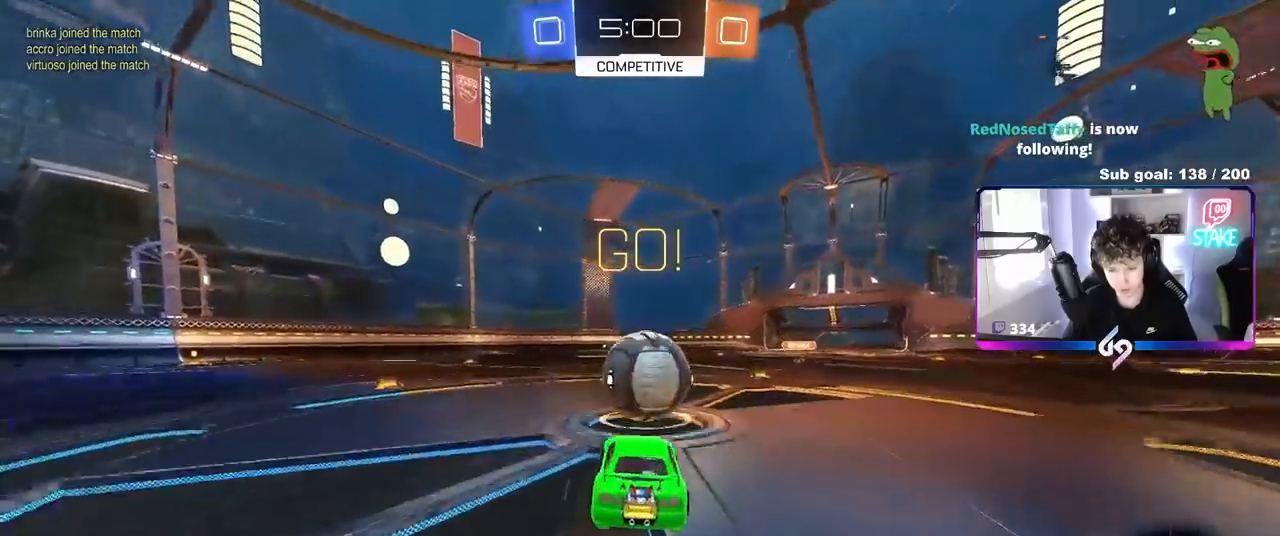
{"keys": ["a", "s", "shift"], "mouse": [], "mouse_move": "still", "events": [[117, "d", "up"], [117, "w", "down"], [150, "a", "down"], [150, "shift", "down"], [200, "mouse_right", "down"], [350, "s", "down"], [350, "w", "up"], [400, "mouse_right", "up"]]}
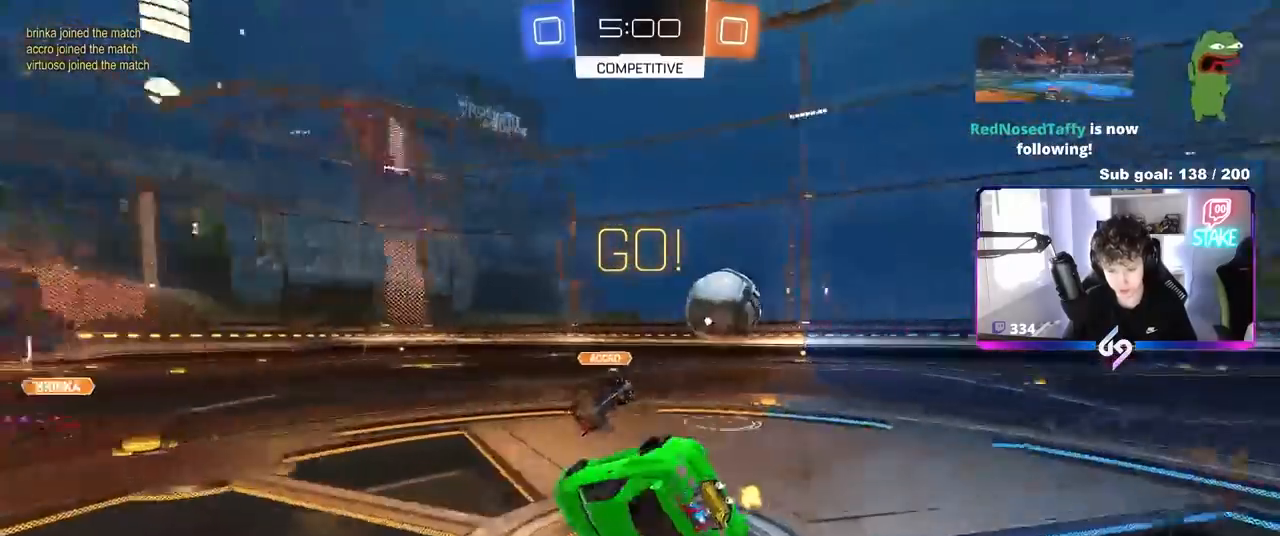
{"keys": ["a", "w"], "mouse": [], "mouse_move": "still", "events": [[67, "s", "up"], [217, "w", "down"], [400, "shift", "up"]]}
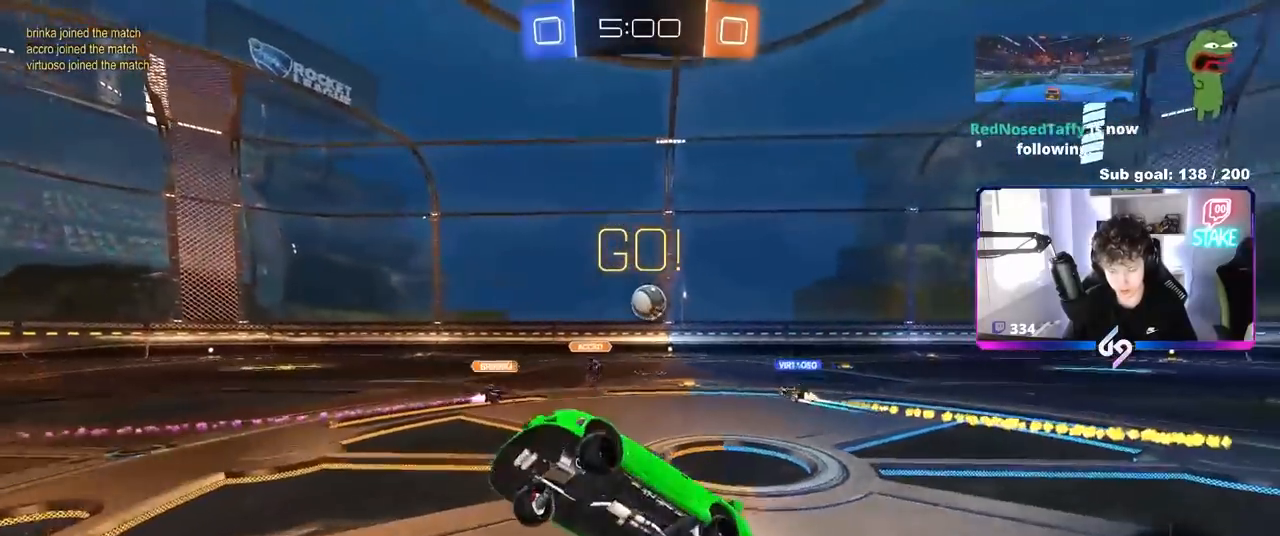
{"keys": ["a", "w"], "mouse": [], "mouse_move": "still", "events": [[50, "a", "up"], [183, "a", "down"]]}
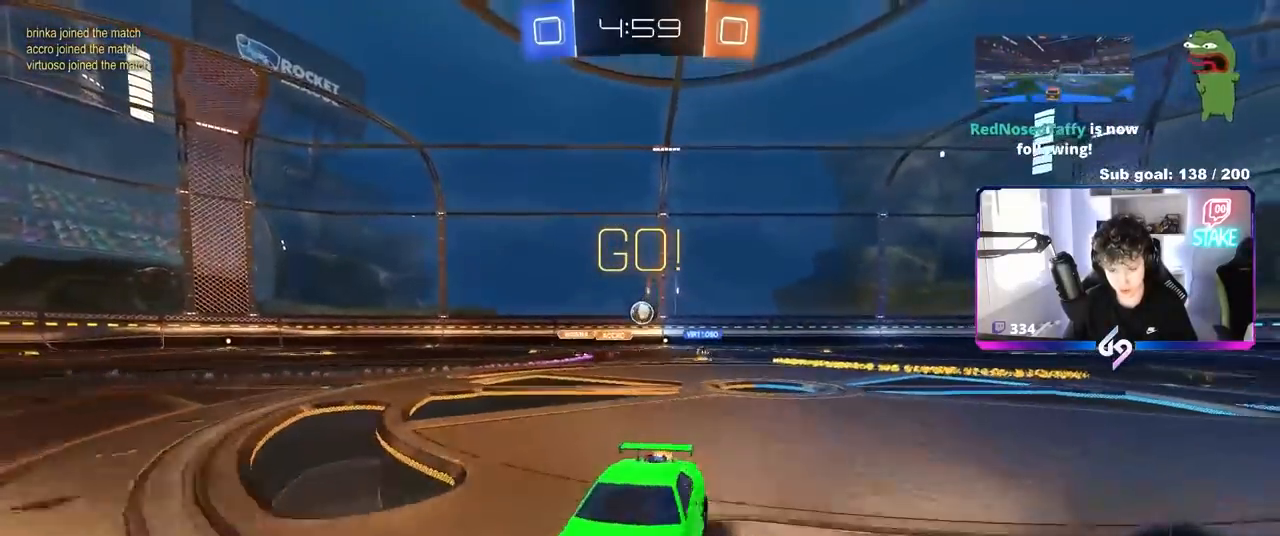
{"keys": ["w"], "mouse": [], "mouse_move": "still", "events": [[150, "a", "up"]]}
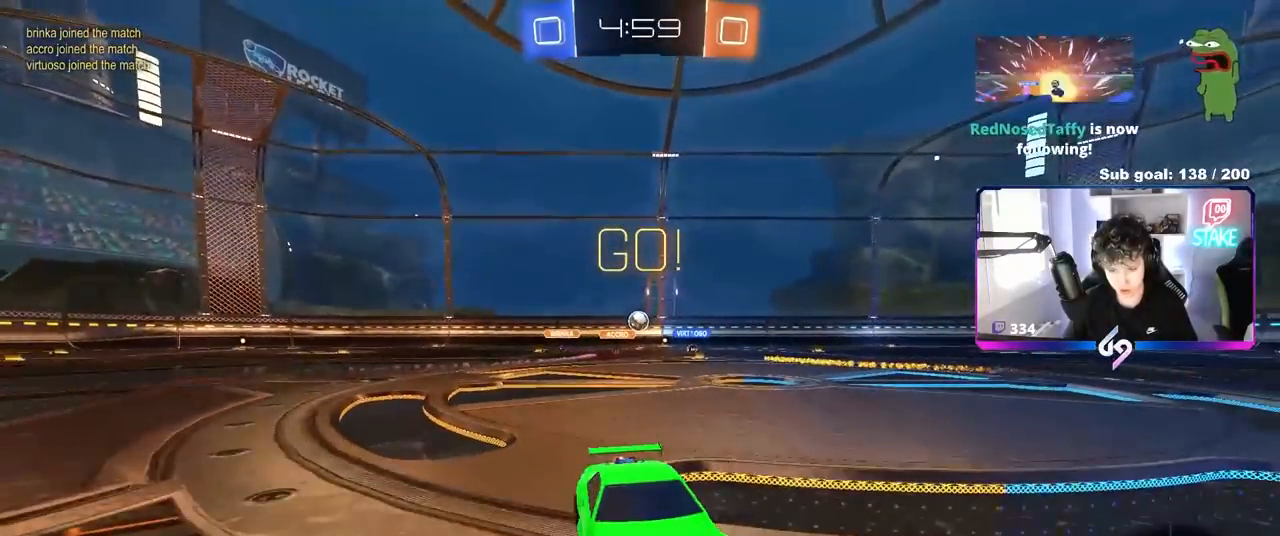
{"keys": [], "mouse": [], "mouse_move": "still", "events": [[250, "space", "down"], [250, "w", "up"], [267, "d", "down"], [400, "space", "up"], [450, "d", "up"]]}
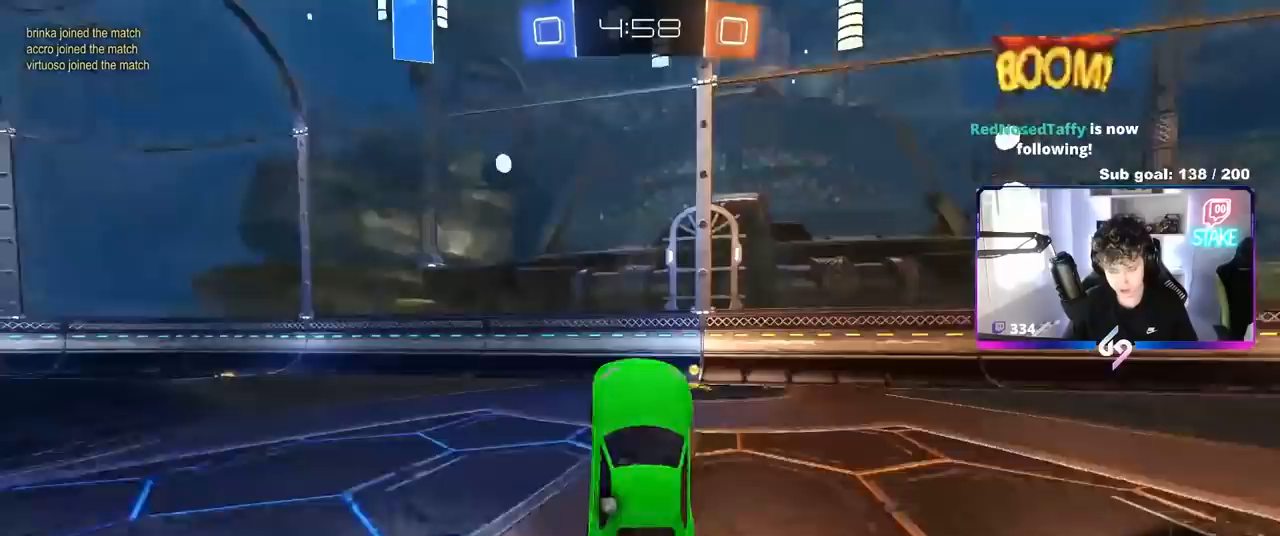
{"keys": ["space", "w"], "mouse": ["left"], "mouse_move": "still", "events": [[133, "d", "down"], [233, "mouse_left", "down"], [283, "d", "up"], [333, "a", "down"], [367, "w", "down"], [417, "space", "down"], [467, "a", "up"]]}
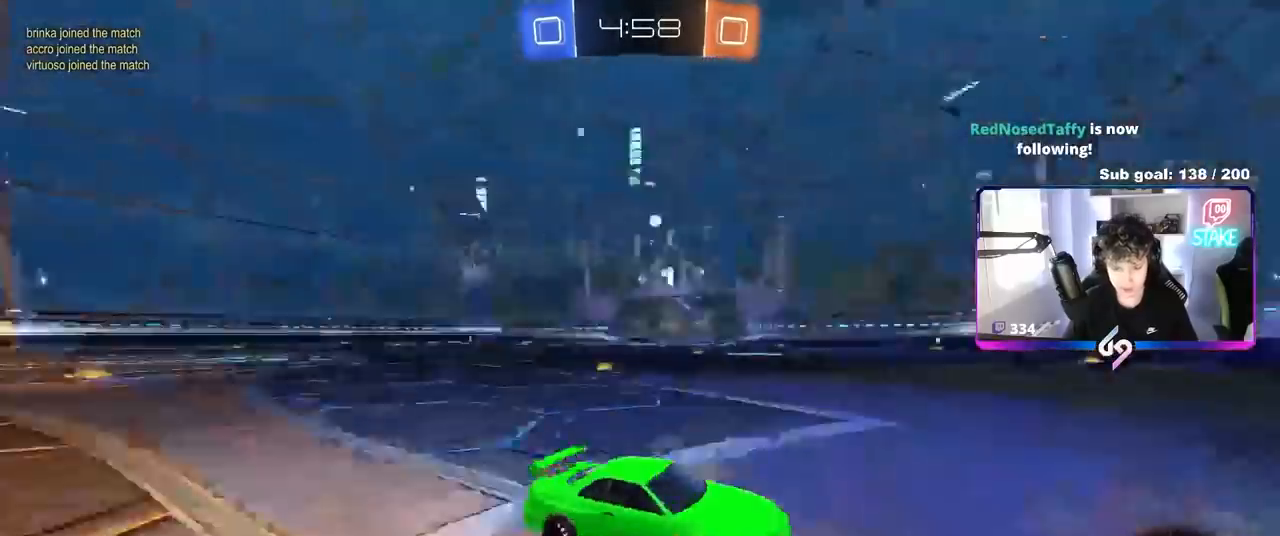
{"keys": ["d", "w"], "mouse": [], "mouse_move": "still", "events": [[17, "mouse_left", "up"], [50, "d", "down"], [50, "space", "up"], [83, "shift", "down"], [333, "shift", "up"]]}
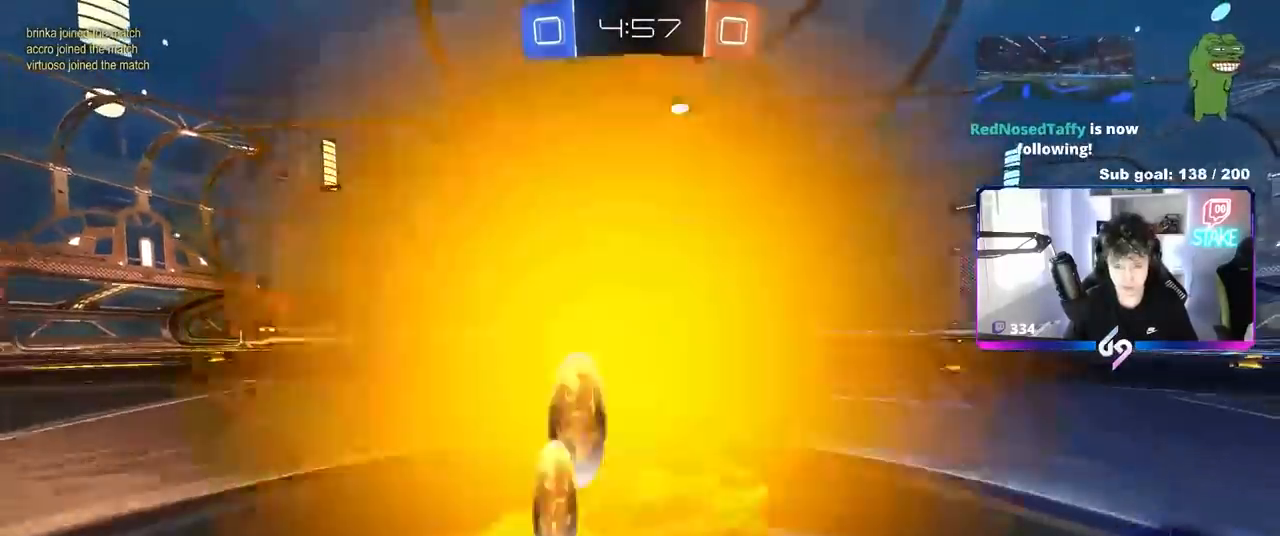
{"keys": ["d", "w"], "mouse": ["left"], "mouse_move": "still", "events": [[250, "mouse_left", "down"]]}
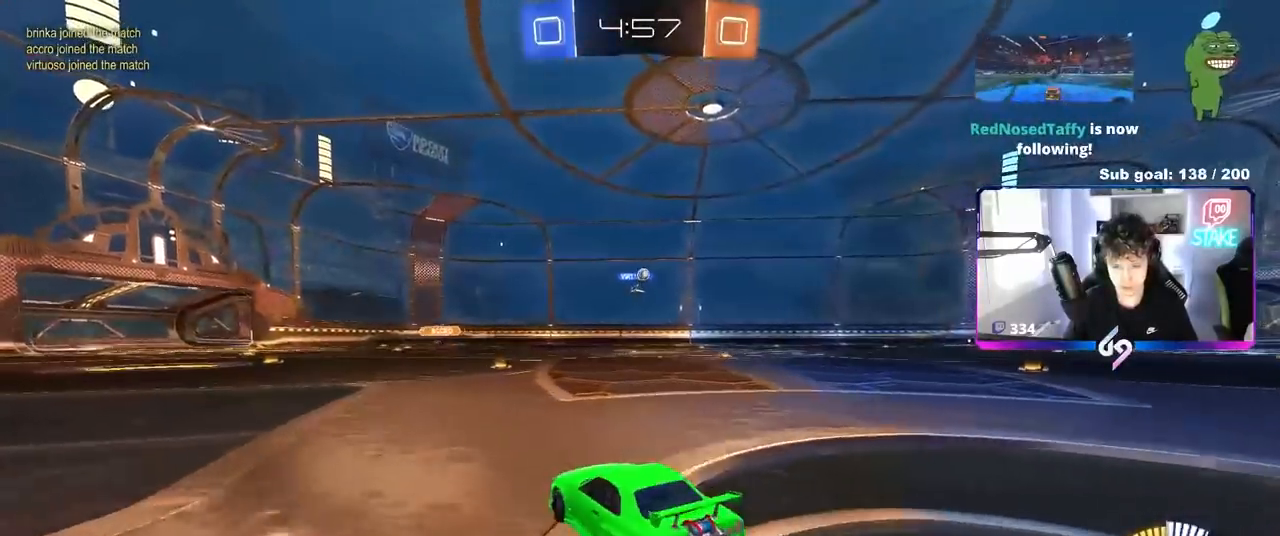
{"keys": [], "mouse": ["left"], "mouse_move": "still", "events": [[183, "d", "up"], [233, "mouse_left", "up"], [283, "mouse_right", "down"], [317, "mouse_right", "up"], [417, "mouse_left", "down"], [467, "w", "up"]]}
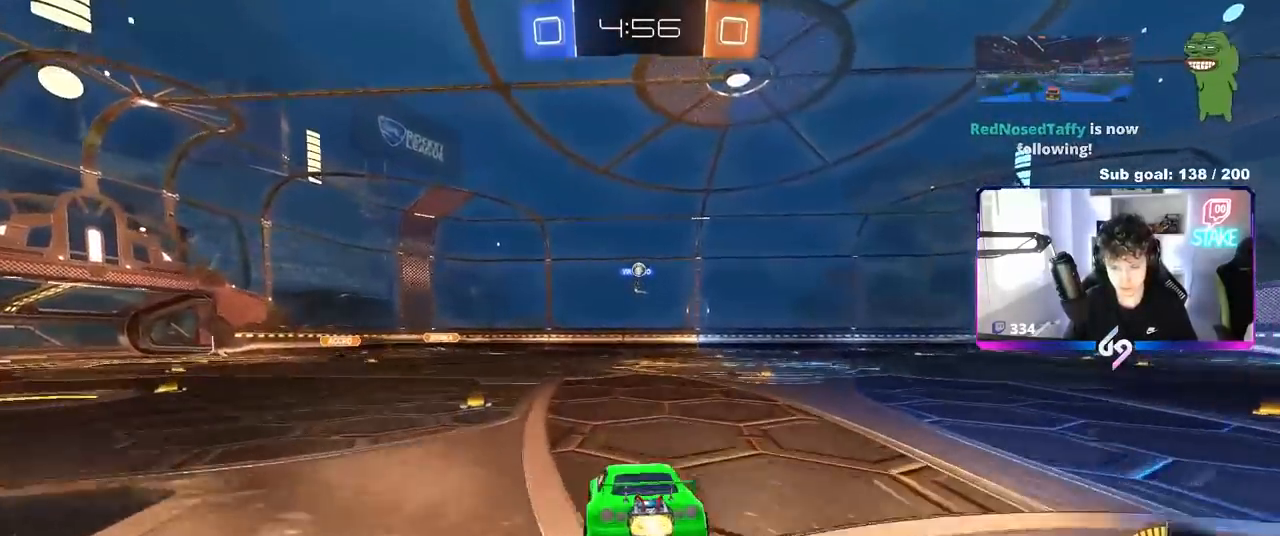
{"keys": ["d", "s"], "mouse": [], "mouse_move": "still", "events": [[100, "a", "down"], [100, "s", "down"], [150, "mouse_left", "up"], [200, "a", "up"], [250, "s", "up"], [350, "a", "down"], [350, "s", "down"], [433, "d", "down"], [483, "a", "up"]]}
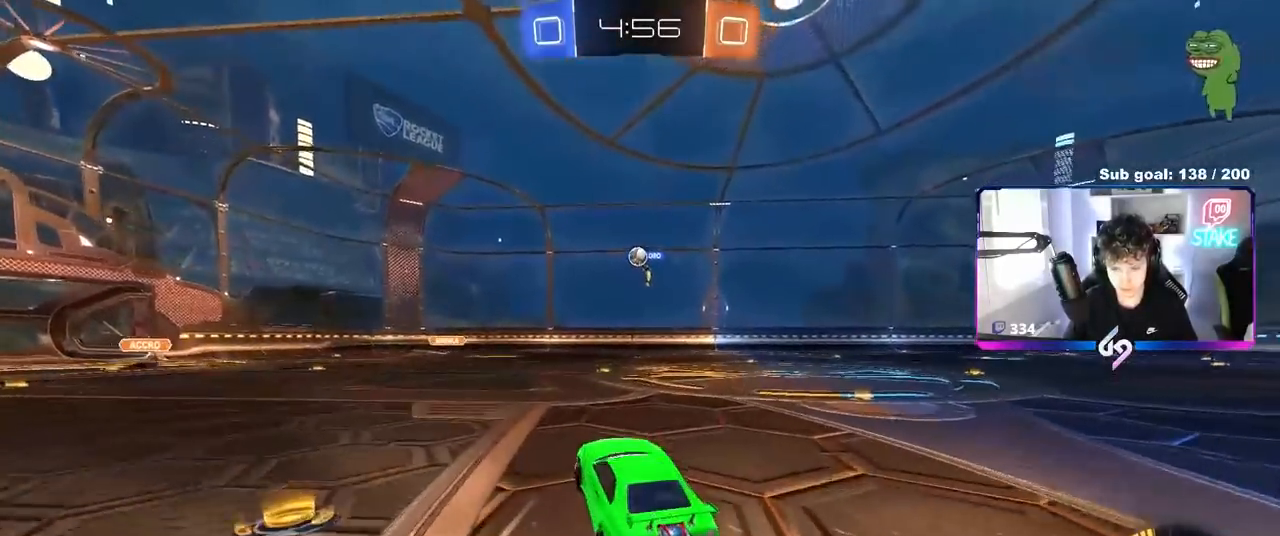
{"keys": [], "mouse": [], "mouse_move": "still", "events": [[33, "s", "up"], [117, "d", "up"], [167, "w", "down"], [217, "mouse_right", "down"], [350, "mouse_right", "up"], [450, "a", "down"], [500, "a", "up"], [500, "w", "up"]]}
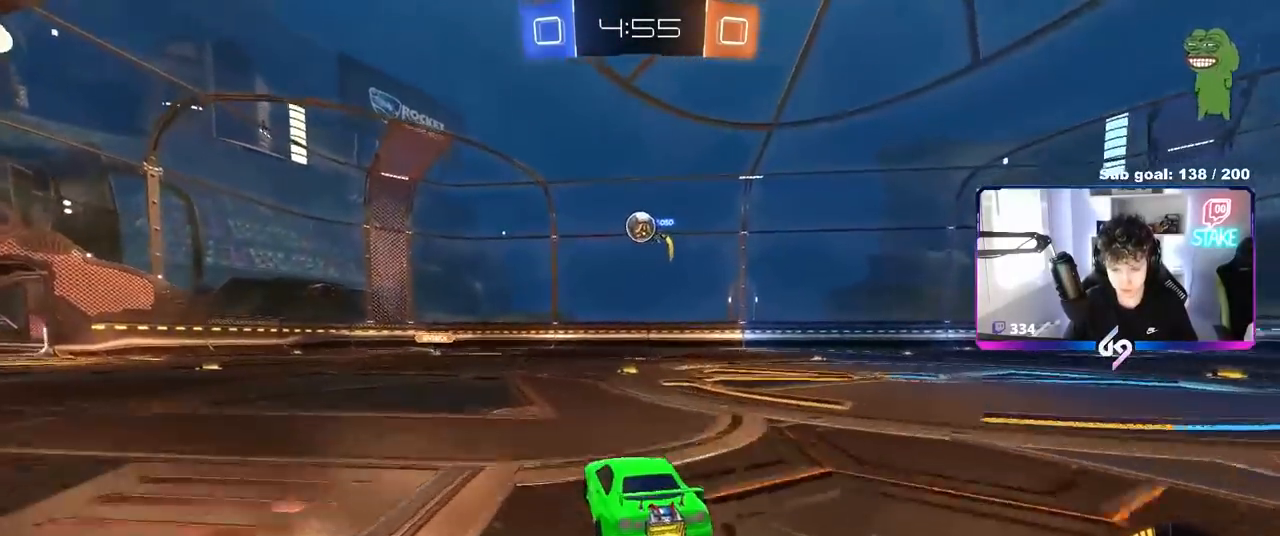
{"keys": ["a", "s"], "mouse": ["left", "right"], "mouse_move": "still", "events": [[33, "d", "down"], [83, "mouse_right", "down"], [133, "s", "down"], [183, "a", "down"], [183, "shift", "down"], [233, "a", "up"], [233, "d", "up"], [233, "mouse_left", "down"], [233, "s", "up"], [267, "mouse_right", "up"], [267, "shift", "up"], [317, "mouse_right", "down"], [500, "a", "down"], [500, "s", "down"]]}
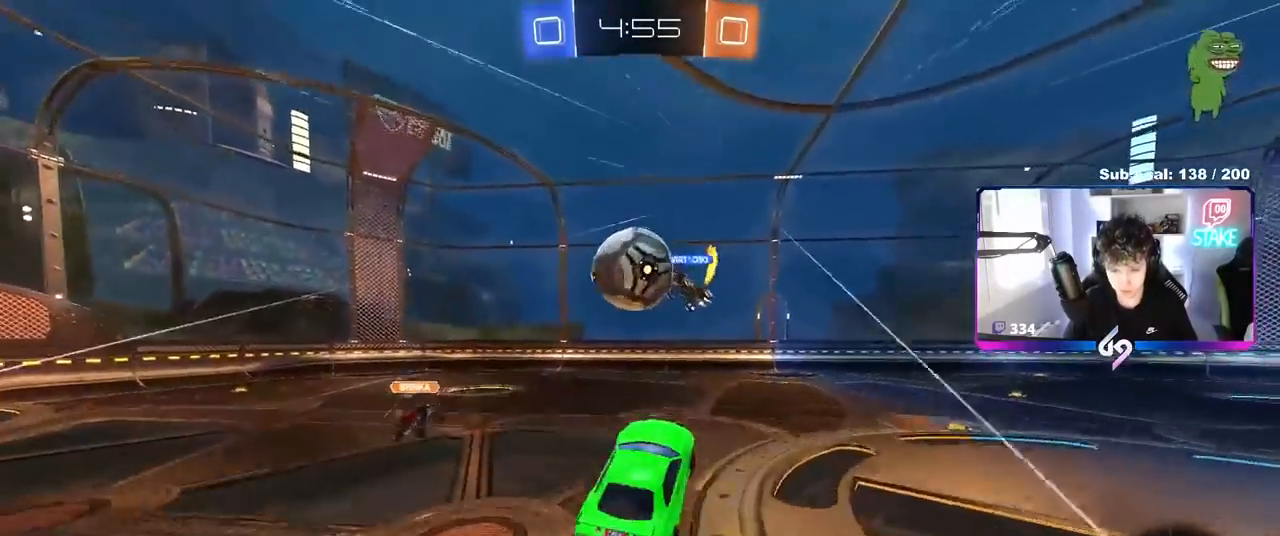
{"keys": ["a", "s", "shift"], "mouse": [], "mouse_move": "still", "events": [[67, "mouse_right", "up"], [67, "shift", "down"], [150, "mouse_left", "up"]]}
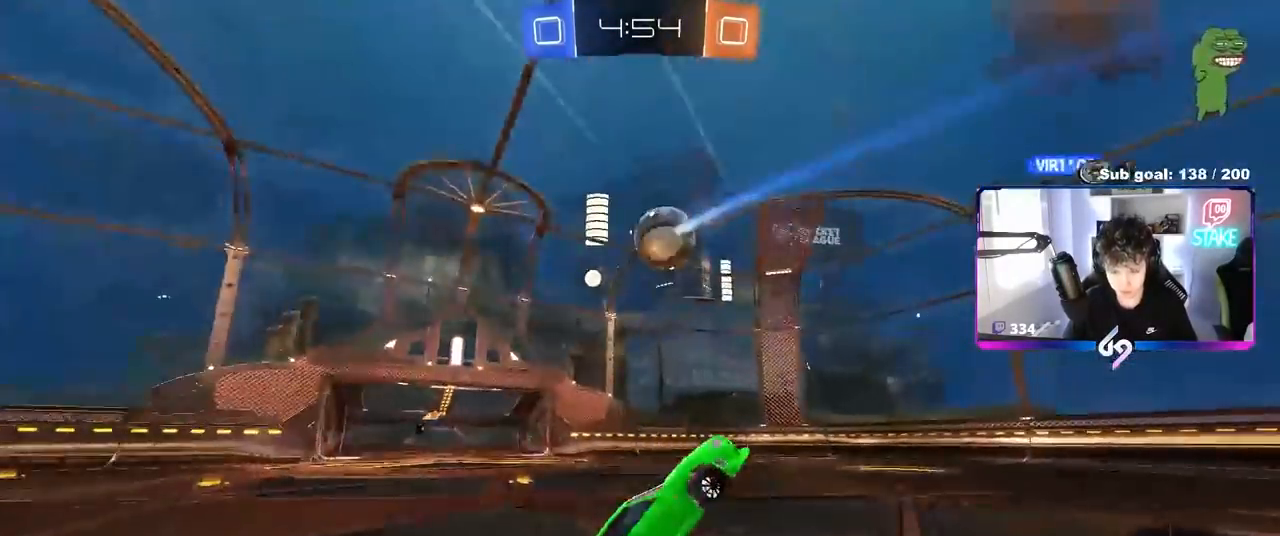
{"keys": ["a", "w"], "mouse": ["left"], "mouse_move": "still", "events": [[67, "s", "up"], [167, "a", "up"], [167, "shift", "up"], [217, "d", "down"], [267, "d", "up"], [267, "mouse_left", "down"], [267, "w", "down"], [300, "a", "down"]]}
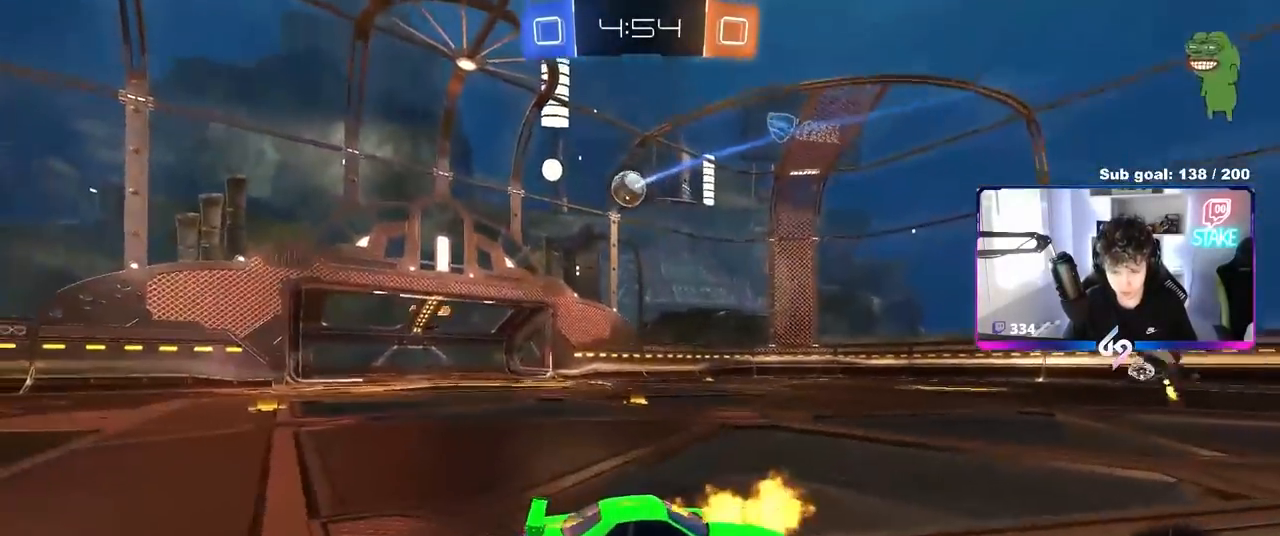
{"keys": ["d", "w"], "mouse": [], "mouse_move": "still", "events": [[50, "mouse_left", "up"], [183, "a", "up"], [417, "d", "down"]]}
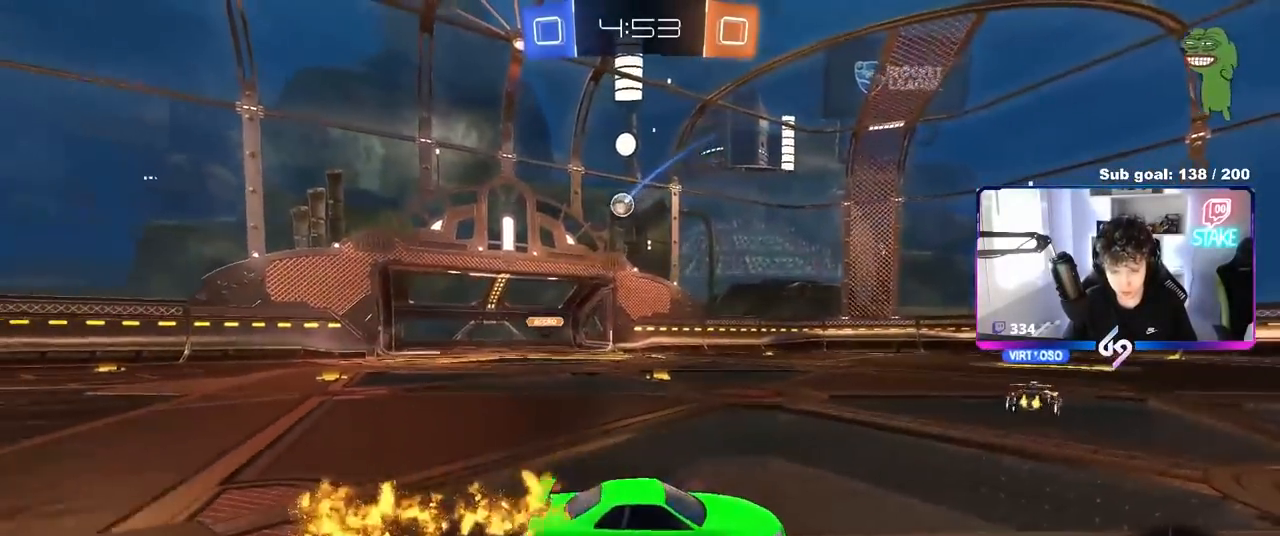
{"keys": ["a", "shift", "w"], "mouse": [], "mouse_move": "still", "events": [[117, "d", "up"], [200, "d", "down"], [333, "d", "up"], [383, "a", "down"], [383, "shift", "down"]]}